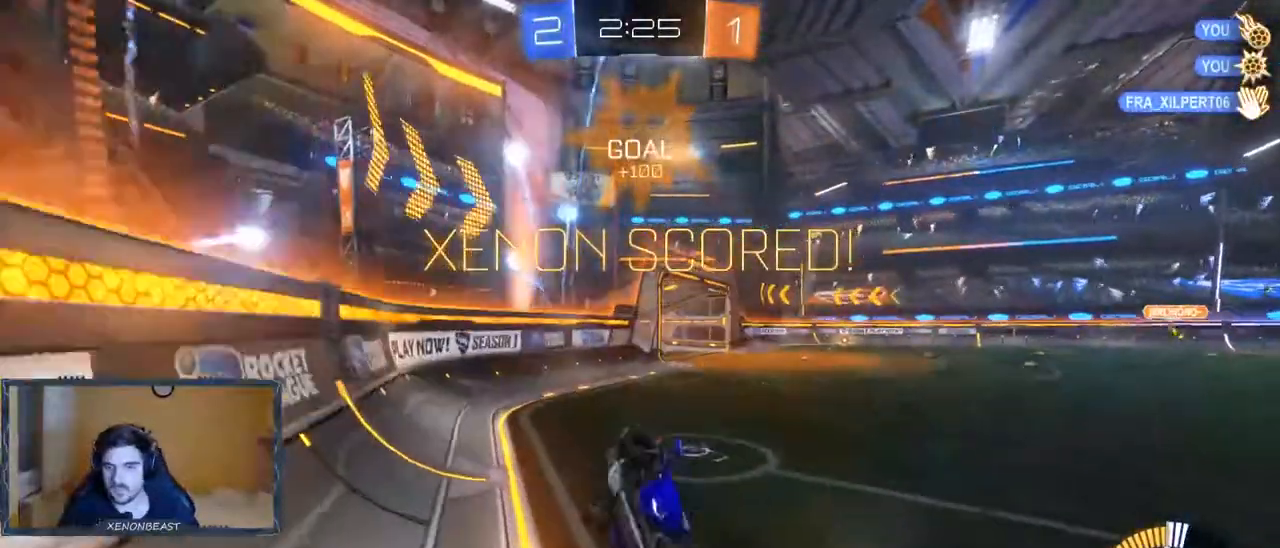
Gameplay with a controller (Xbox layout); each line is a JSON object with the inputs held at the frame after it. "events" lists button and stick changes between this image and that frame as [ms after this image, input, new state], when the widget could be followed in between.
{"buttons": [], "left_stick": "right", "right_stick": "center", "events": []}
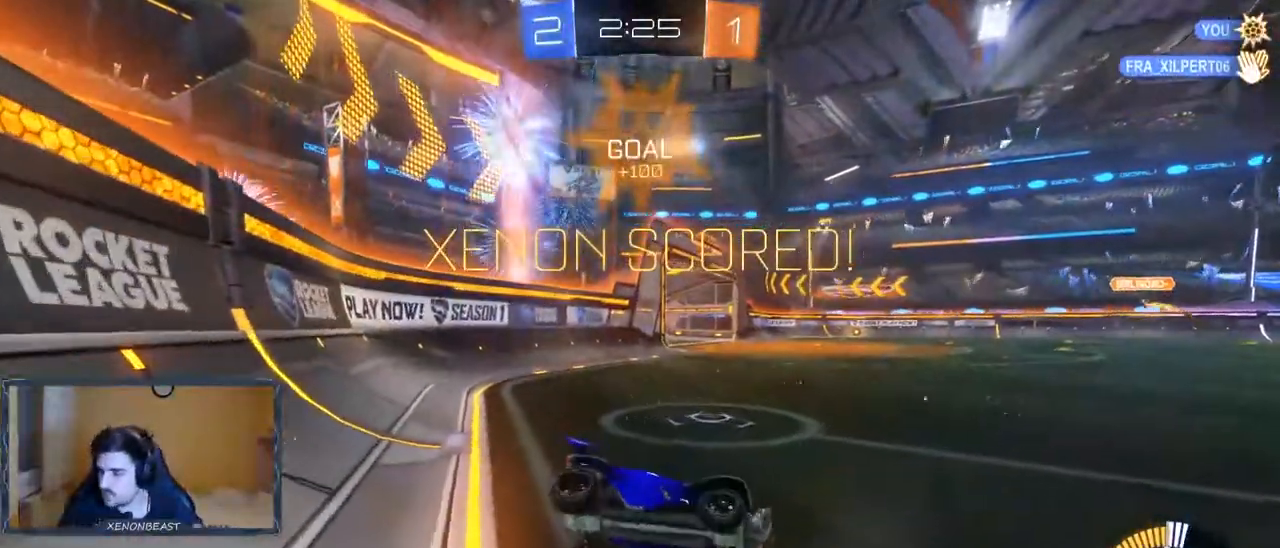
{"buttons": [], "left_stick": "center", "right_stick": "center", "events": [[183, "left_stick", "center"]]}
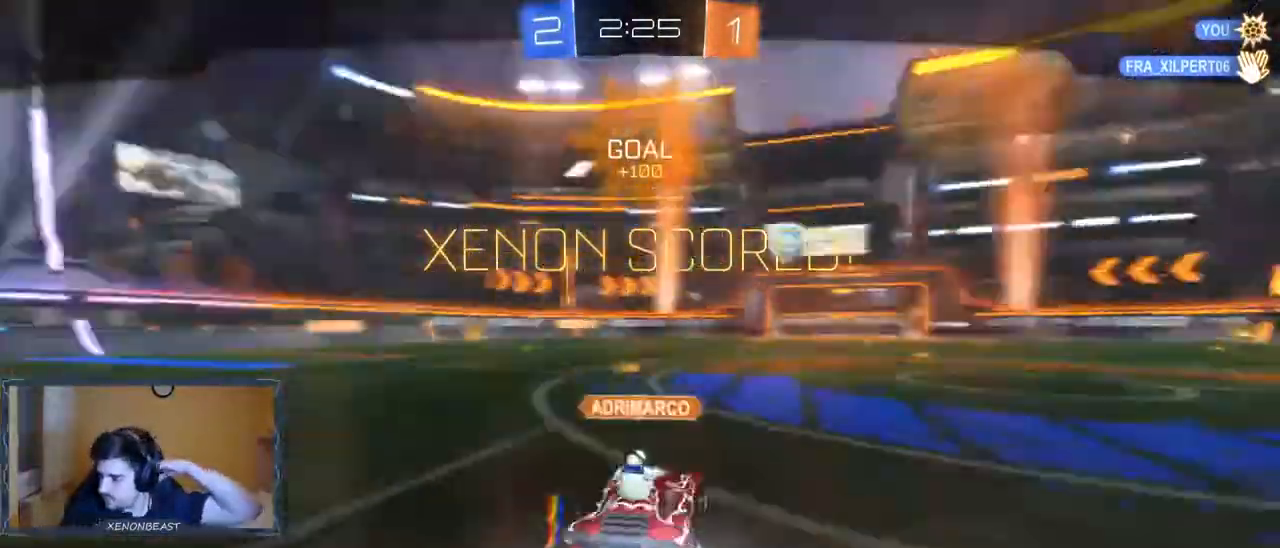
{"buttons": [], "left_stick": "center", "right_stick": "center", "events": []}
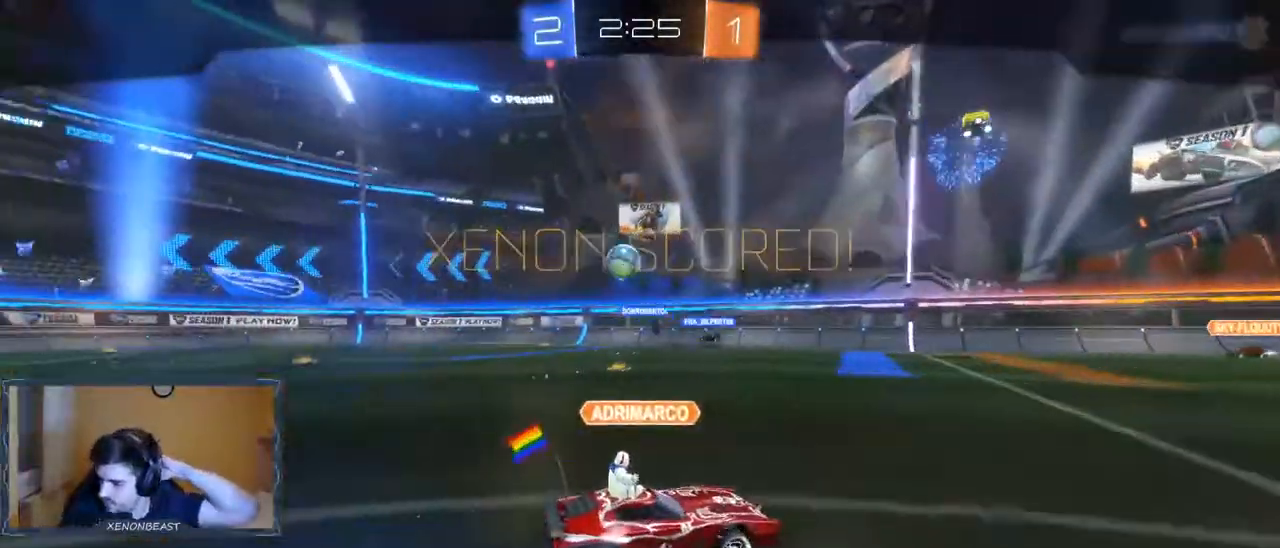
{"buttons": [], "left_stick": "center", "right_stick": "center", "events": []}
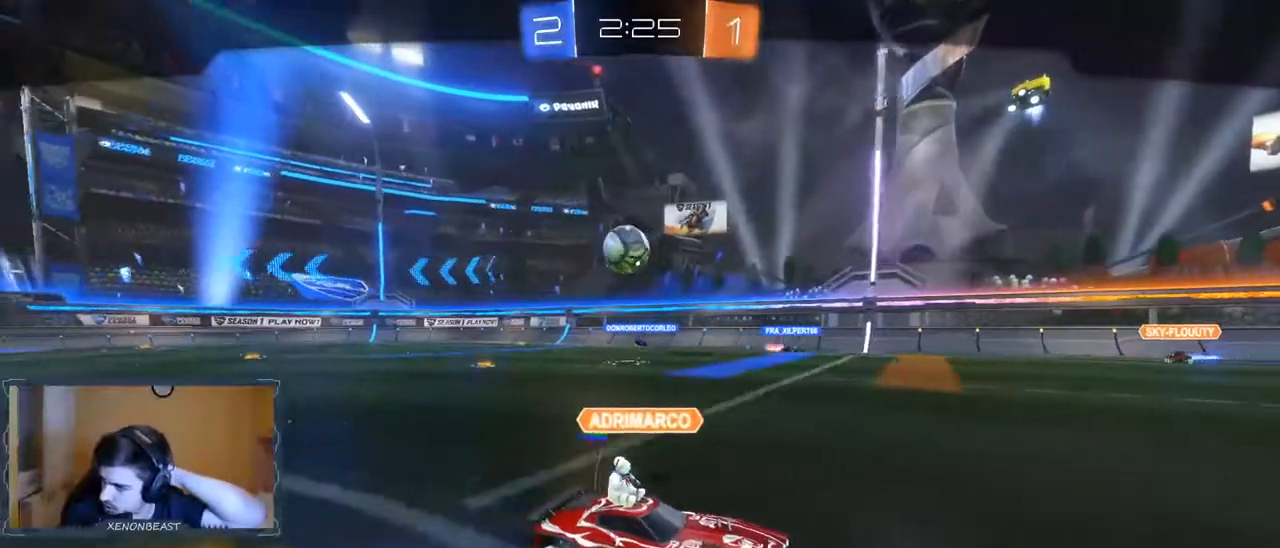
{"buttons": [], "left_stick": "center", "right_stick": "center", "events": []}
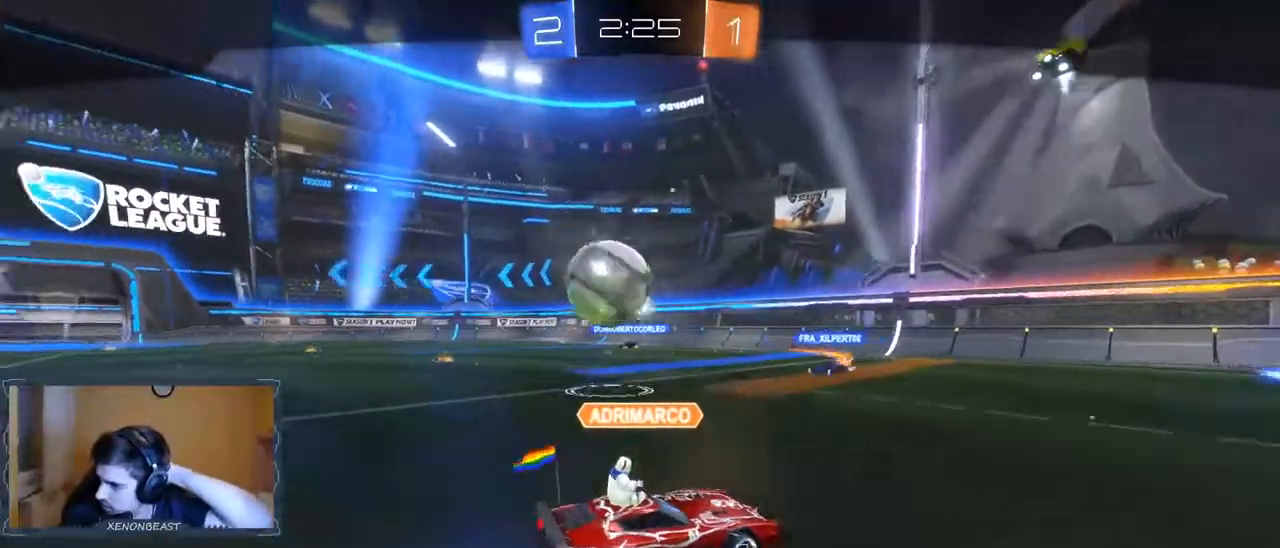
{"buttons": [], "left_stick": "center", "right_stick": "center", "events": []}
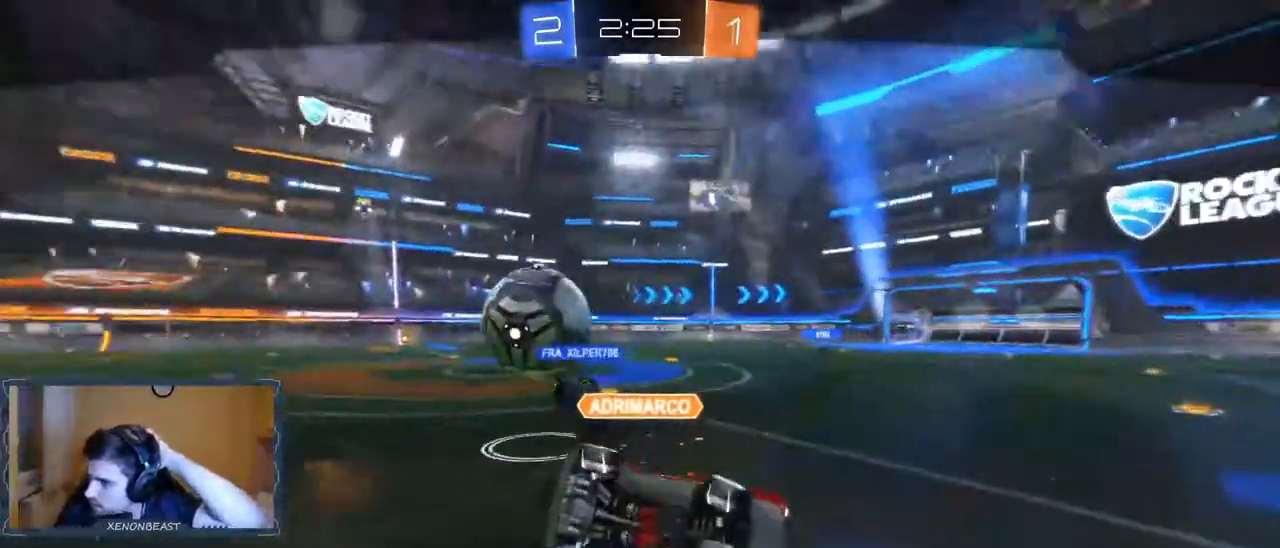
{"buttons": [], "left_stick": "center", "right_stick": "center", "events": []}
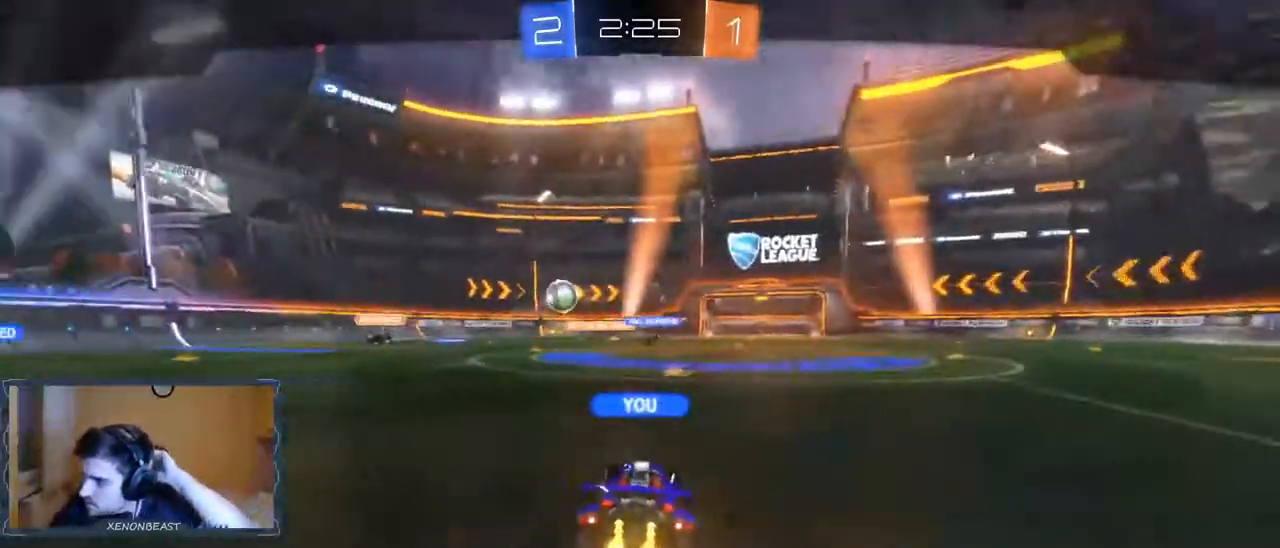
{"buttons": [], "left_stick": "center", "right_stick": "center", "events": []}
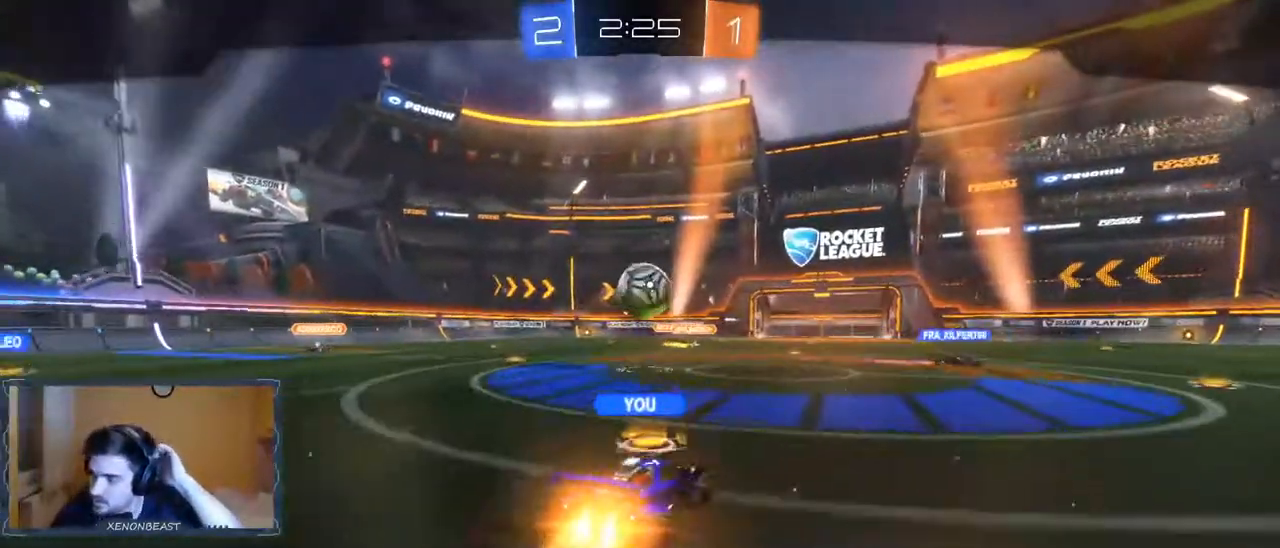
{"buttons": [], "left_stick": "center", "right_stick": "center", "events": []}
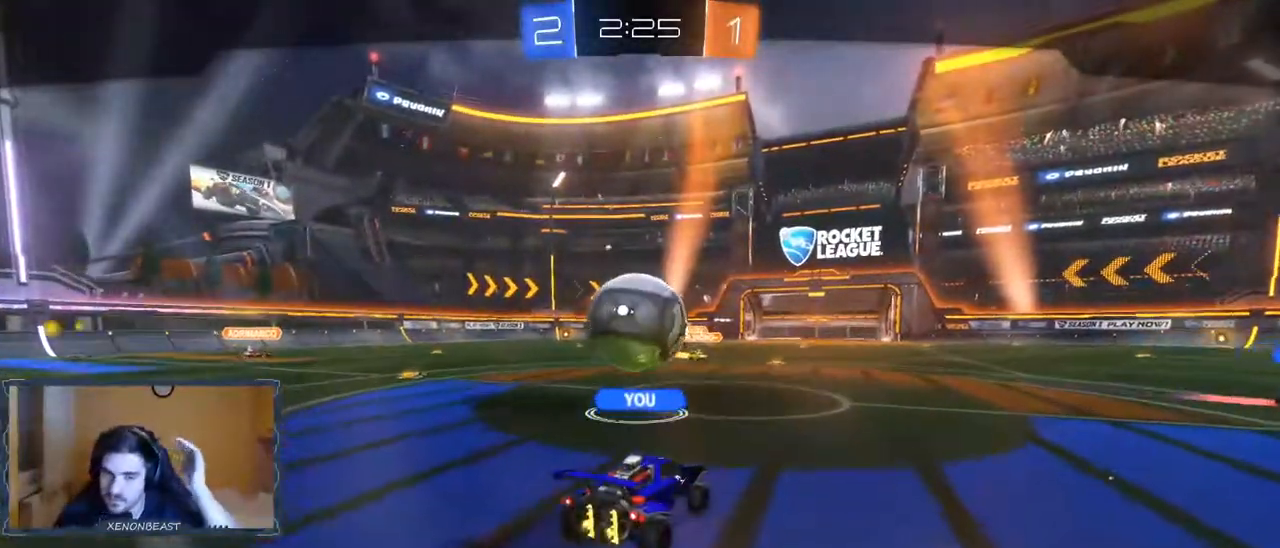
{"buttons": [], "left_stick": "center", "right_stick": "center", "events": []}
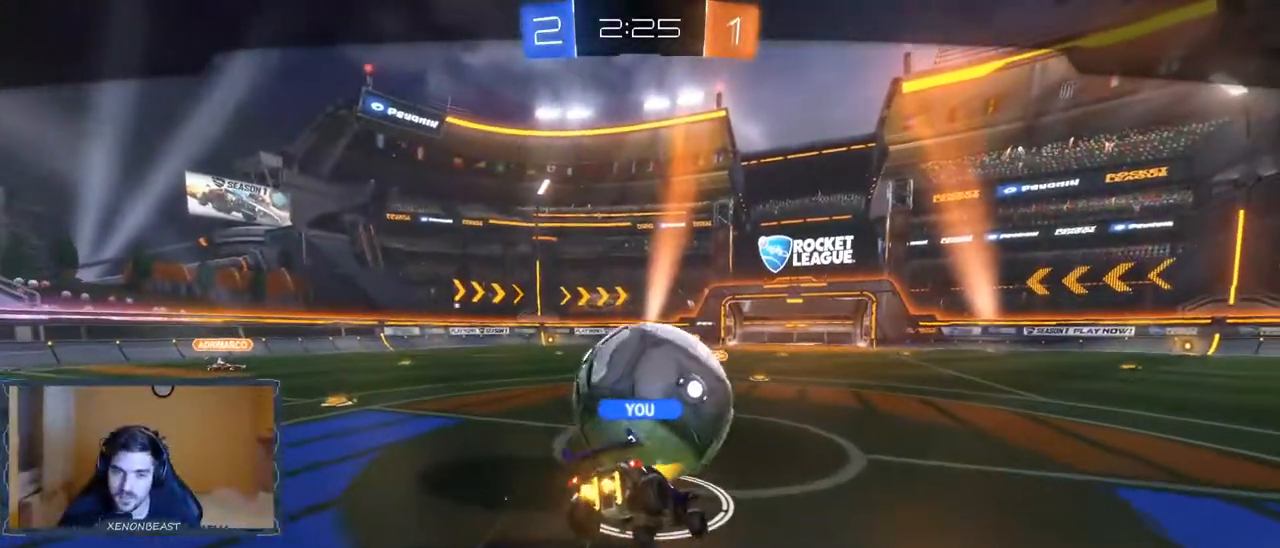
{"buttons": ["A"], "left_stick": "center", "right_stick": "center", "events": [[383, "A", "down"]]}
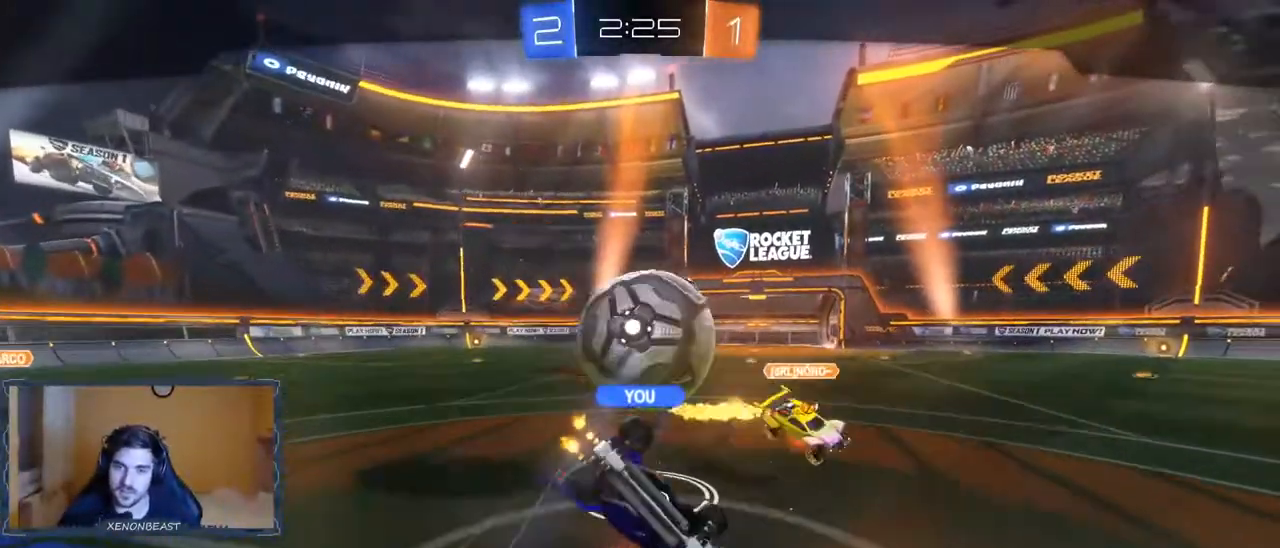
{"buttons": [], "left_stick": "center", "right_stick": "center", "events": [[50, "A", "up"], [283, "A", "down"], [433, "A", "up"]]}
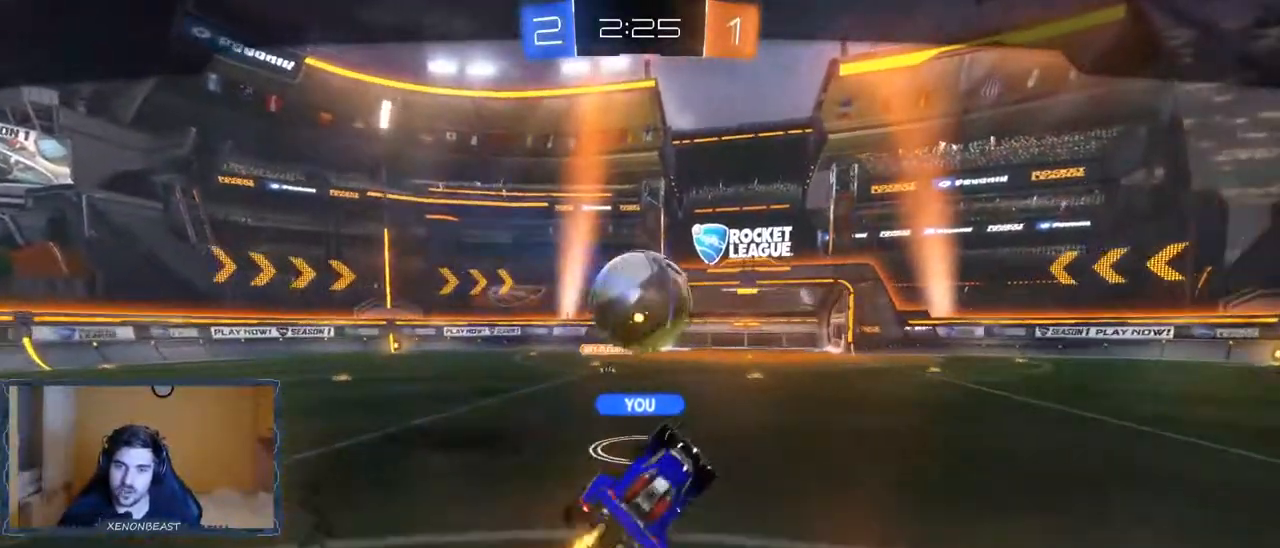
{"buttons": [], "left_stick": "center", "right_stick": "center", "events": [[250, "A", "down"], [350, "A", "up"]]}
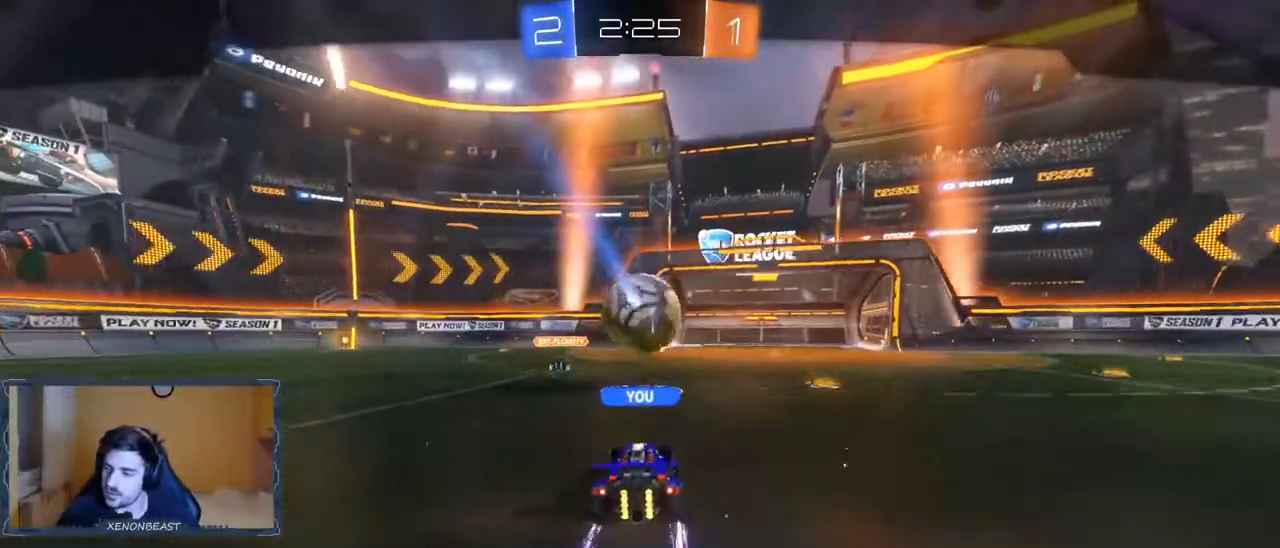
{"buttons": [], "left_stick": "center", "right_stick": "center", "events": [[300, "A", "down"], [383, "A", "up"]]}
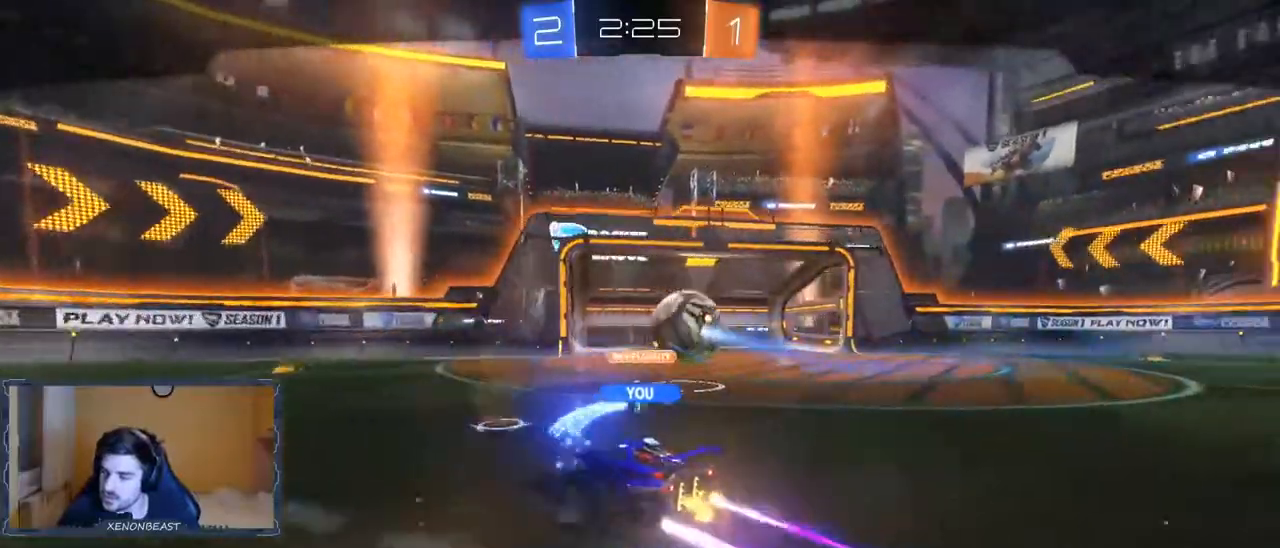
{"buttons": ["A"], "left_stick": "center", "right_stick": "center", "events": [[483, "A", "down"]]}
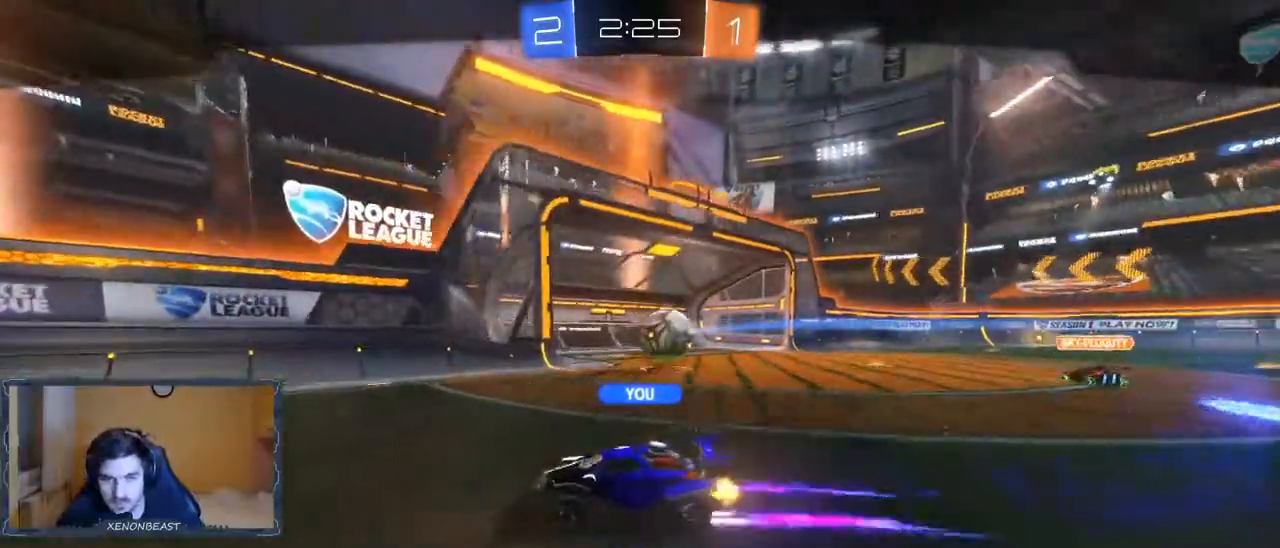
{"buttons": ["A"], "left_stick": "center", "right_stick": "center", "events": [[150, "A", "up"], [367, "A", "down"]]}
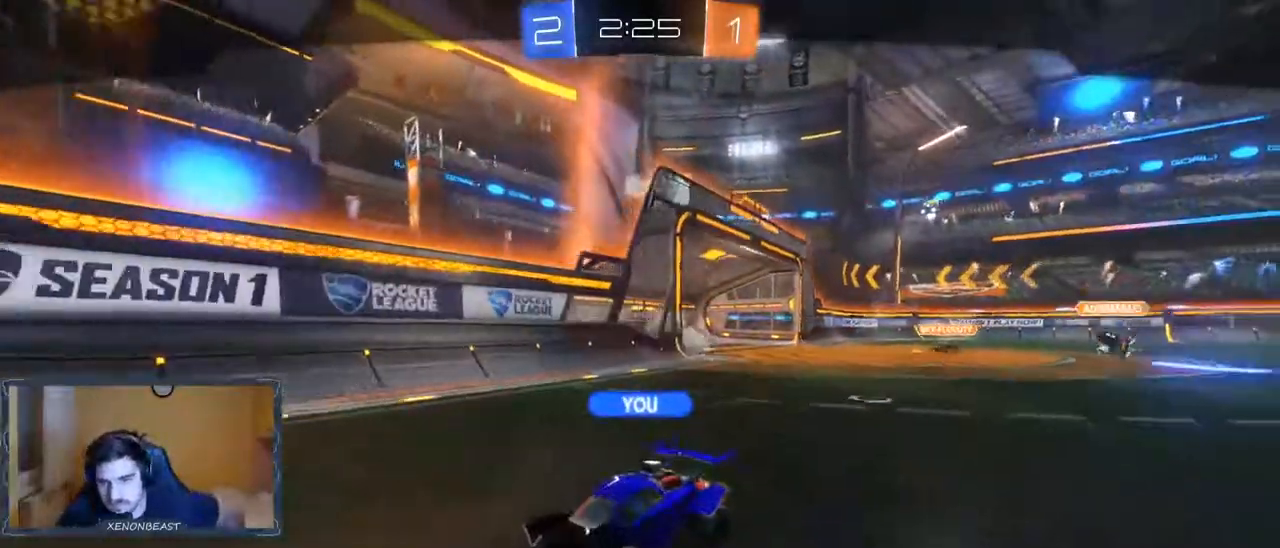
{"buttons": [], "left_stick": "center", "right_stick": "center", "events": [[17, "A", "up"]]}
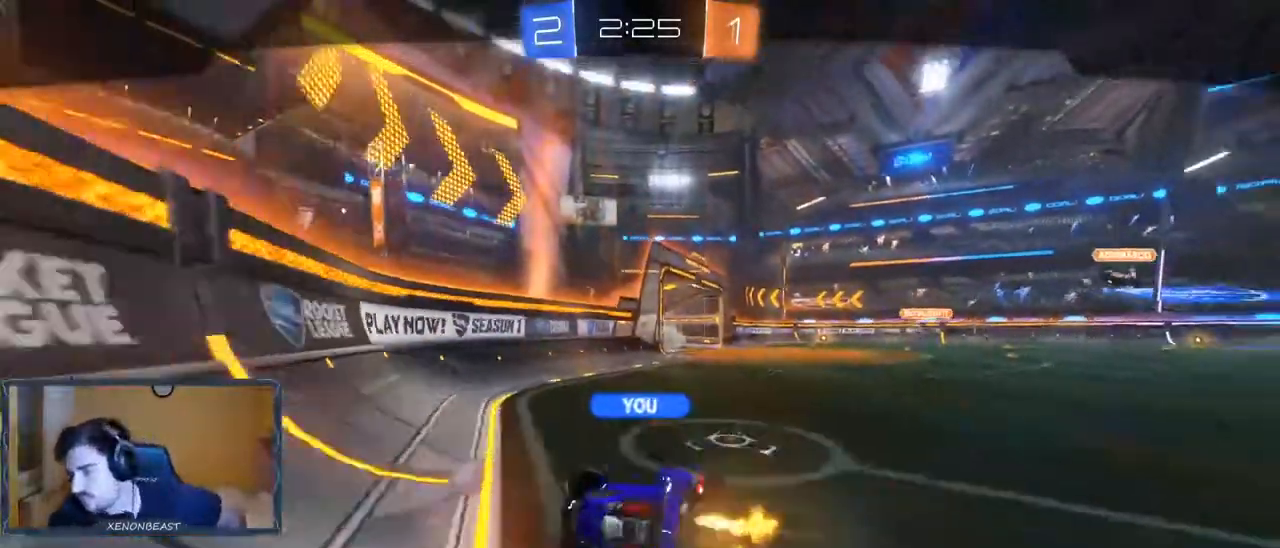
{"buttons": ["A"], "left_stick": "center", "right_stick": "center", "events": [[150, "A", "down"], [333, "A", "up"], [500, "A", "down"]]}
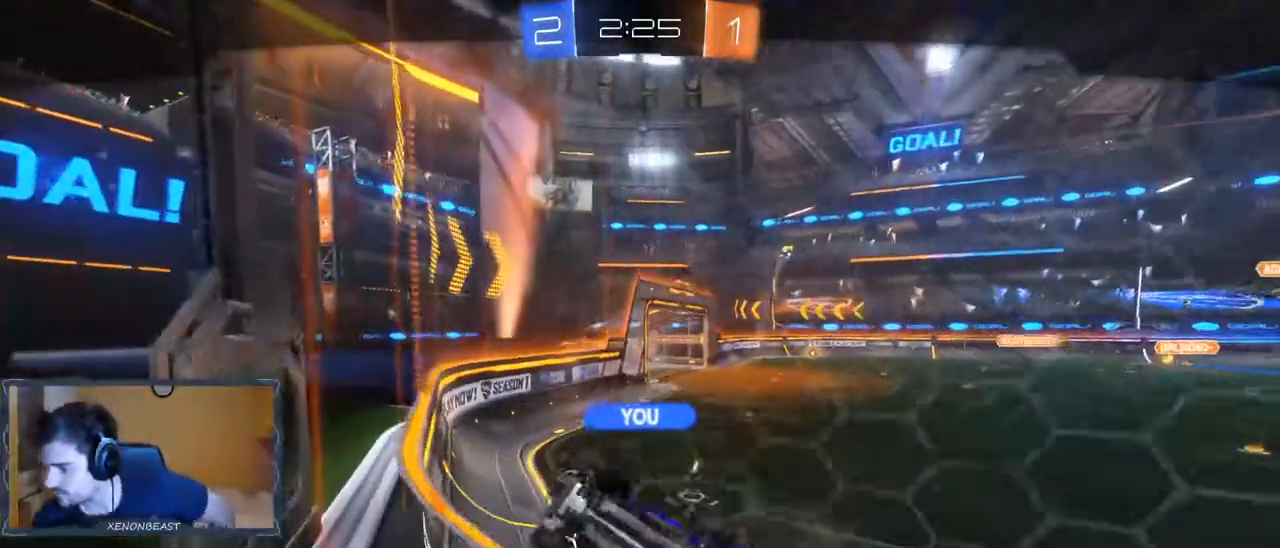
{"buttons": [], "left_stick": "center", "right_stick": "center", "events": [[167, "A", "up"]]}
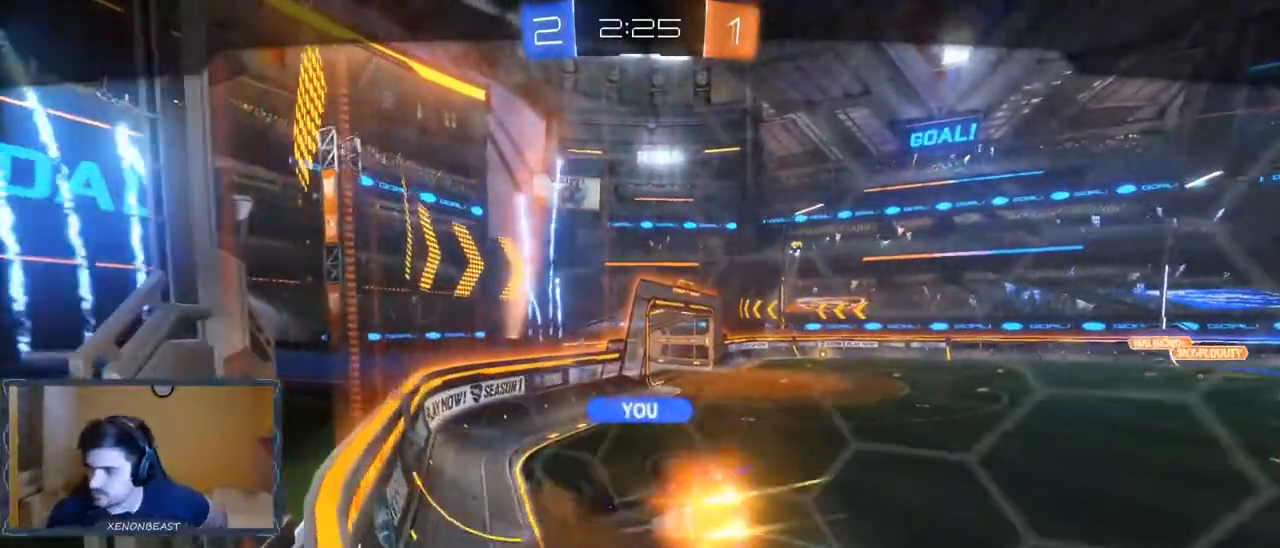
{"buttons": [], "left_stick": "center", "right_stick": "center", "events": []}
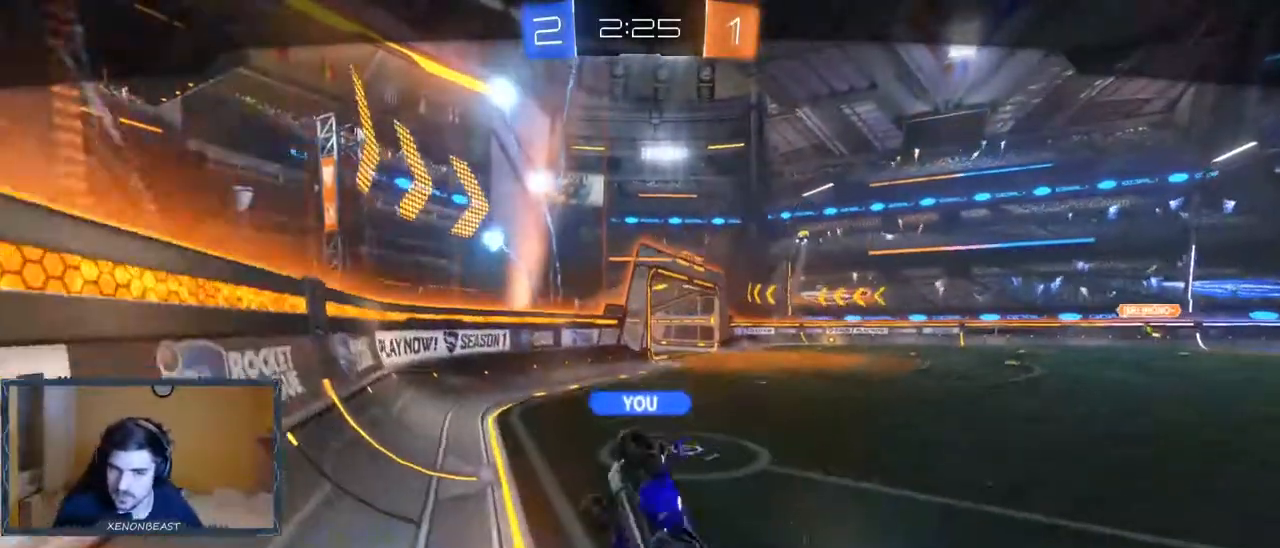
{"buttons": [], "left_stick": "center", "right_stick": "center", "events": []}
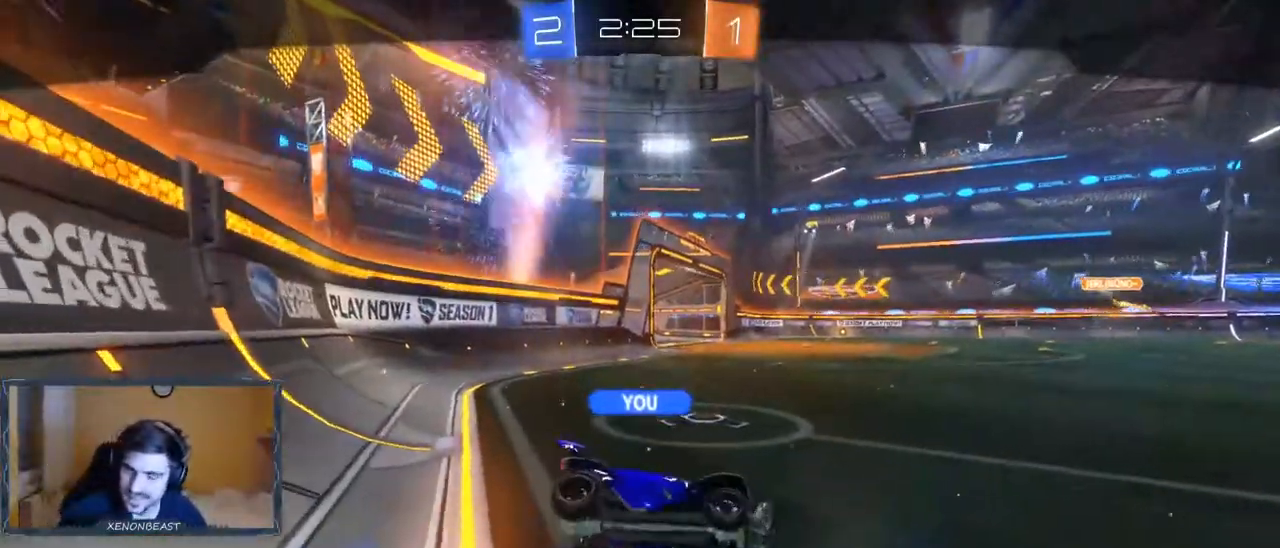
{"buttons": [], "left_stick": "center", "right_stick": "center", "events": []}
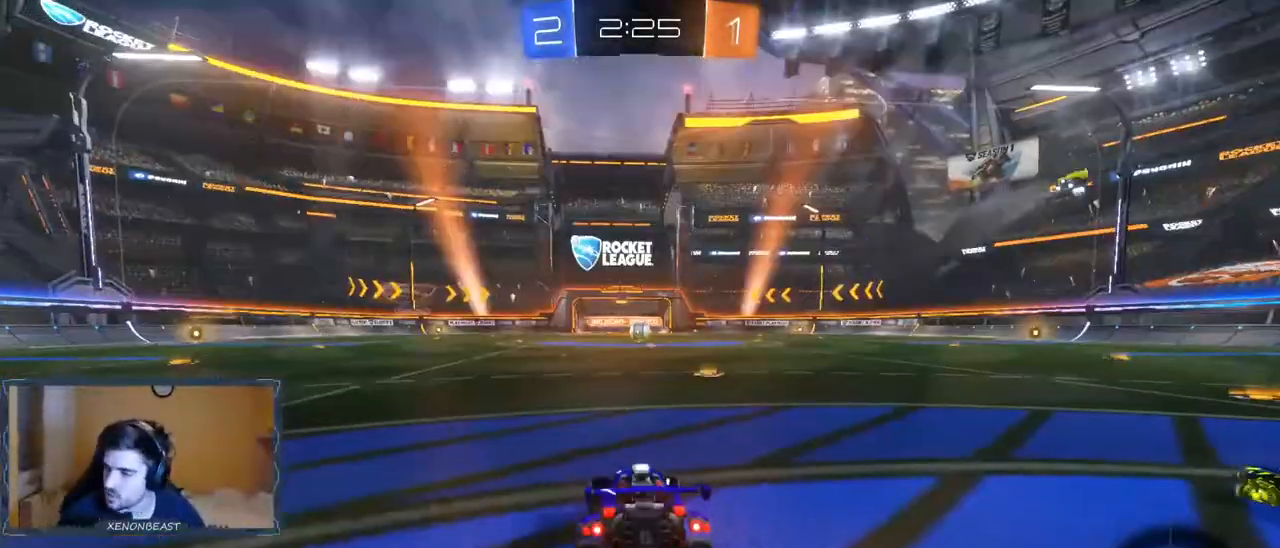
{"buttons": [], "left_stick": "center", "right_stick": "center", "events": []}
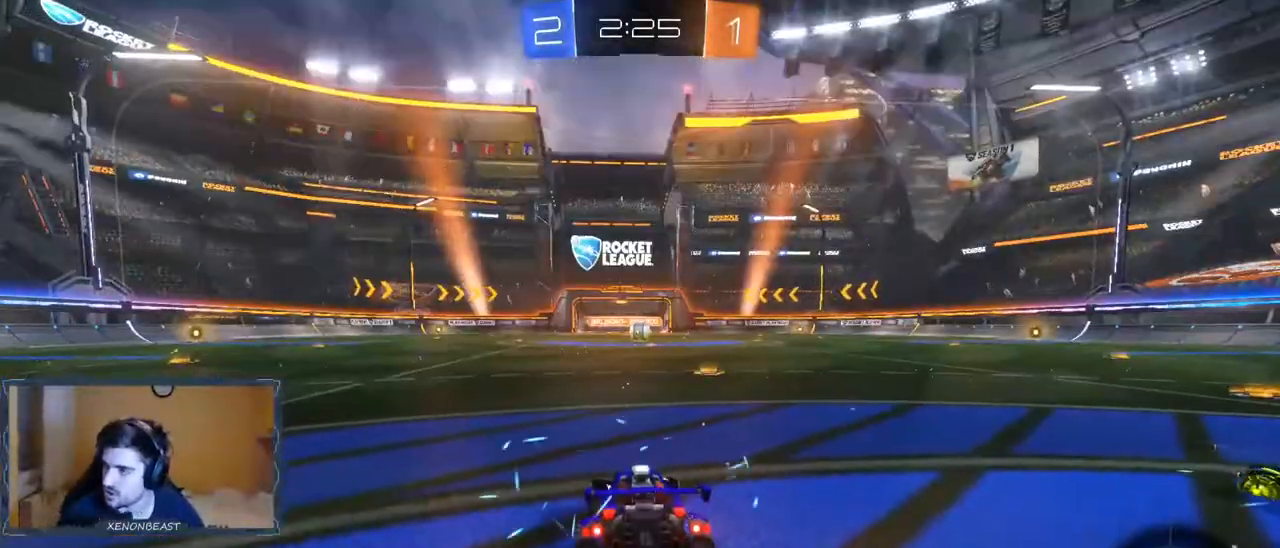
{"buttons": [], "left_stick": "center", "right_stick": "center", "events": []}
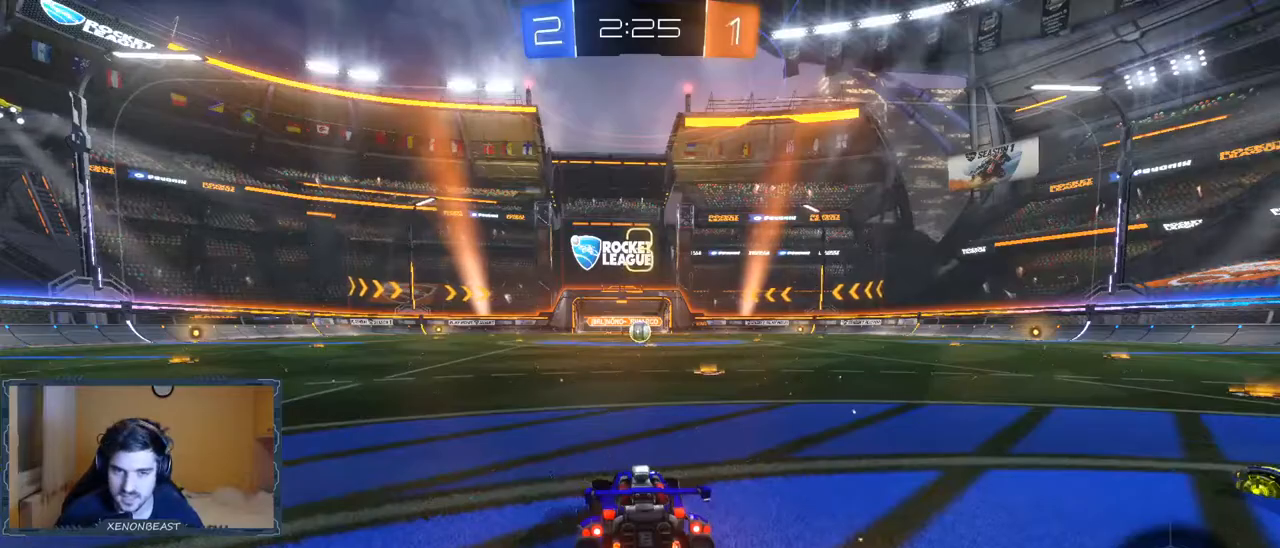
{"buttons": ["R2"], "left_stick": "left", "right_stick": "left", "events": [[50, "R2", "down"], [250, "left_stick", "right"], [350, "right_stick", "left"], [483, "left_stick", "left"]]}
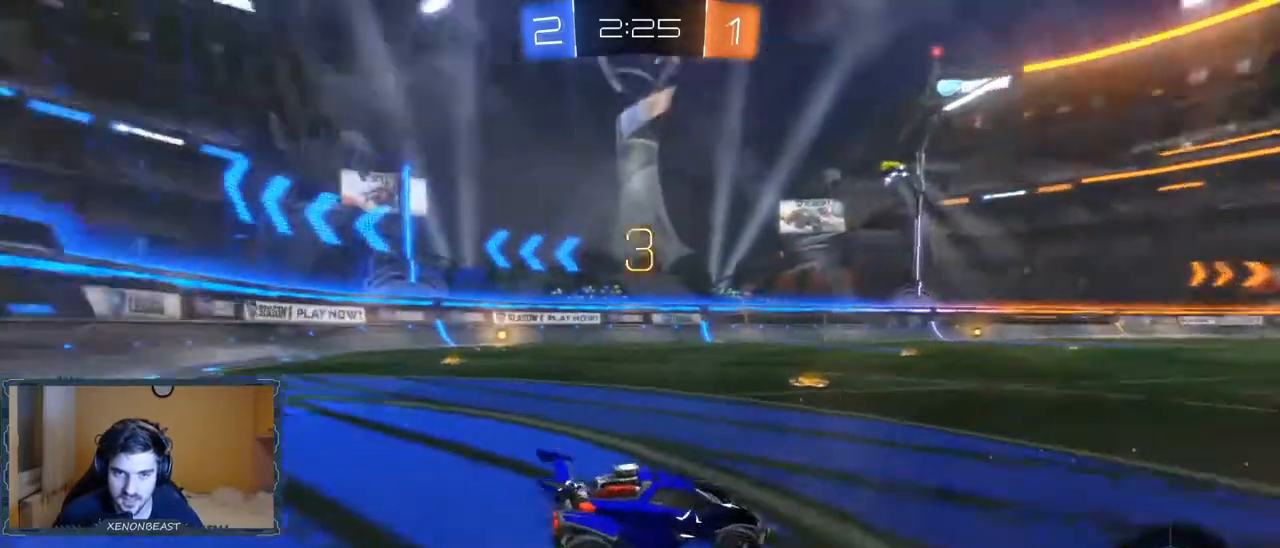
{"buttons": ["R2"], "left_stick": "left", "right_stick": "left", "events": []}
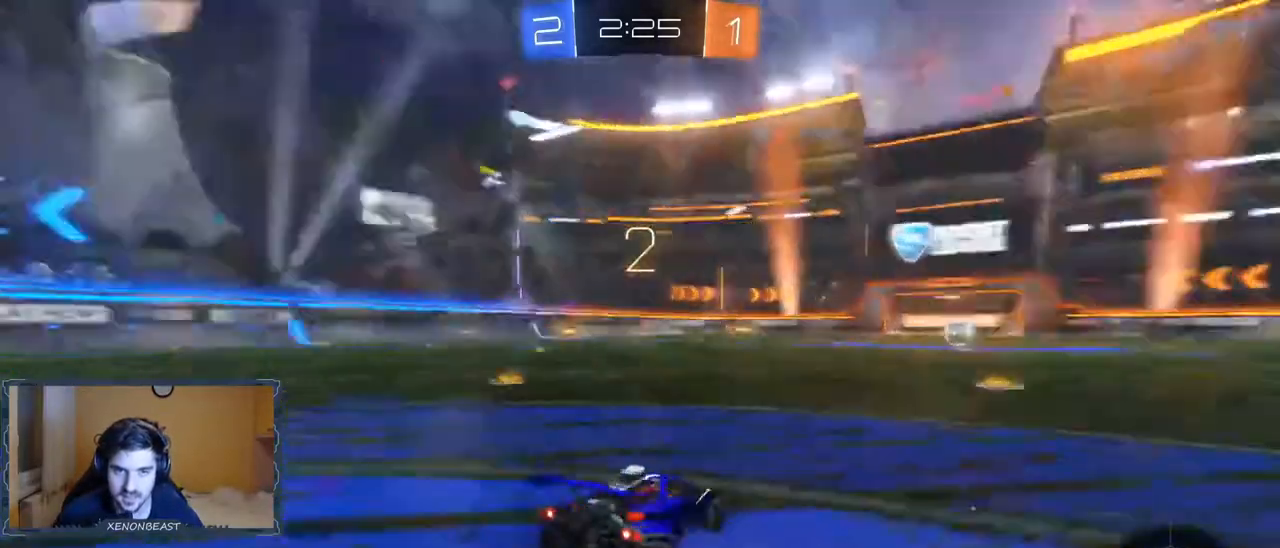
{"buttons": ["R2"], "left_stick": "left", "right_stick": "center", "events": [[400, "right_stick", "center"]]}
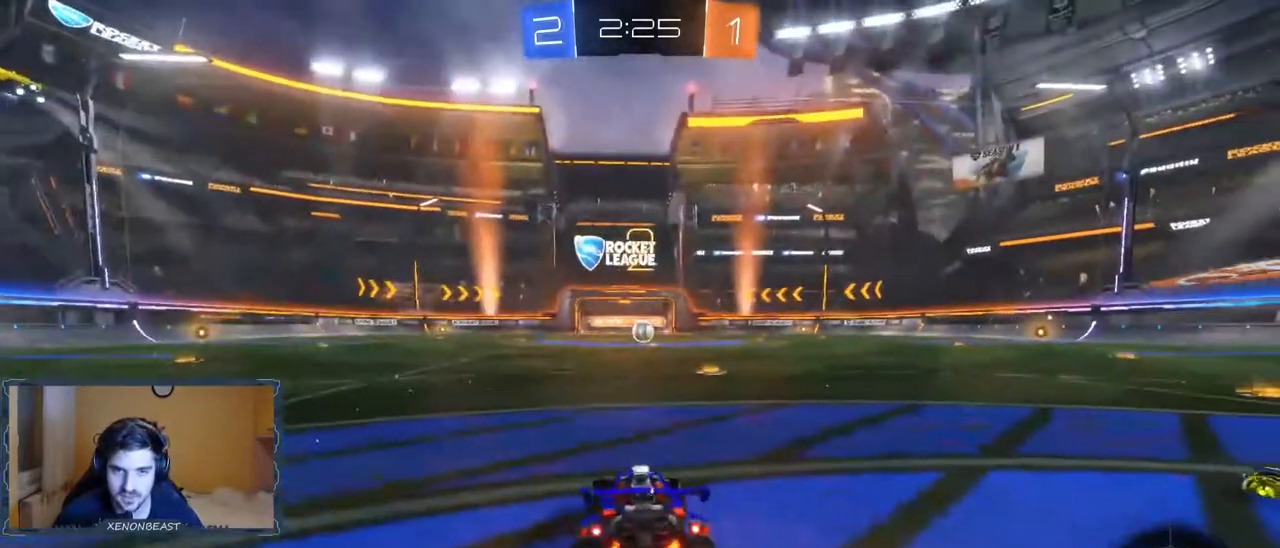
{"buttons": ["B", "R2"], "left_stick": "center", "right_stick": "center", "events": [[33, "B", "down"], [100, "left_stick", "center"], [283, "left_stick", "left"], [450, "left_stick", "center"]]}
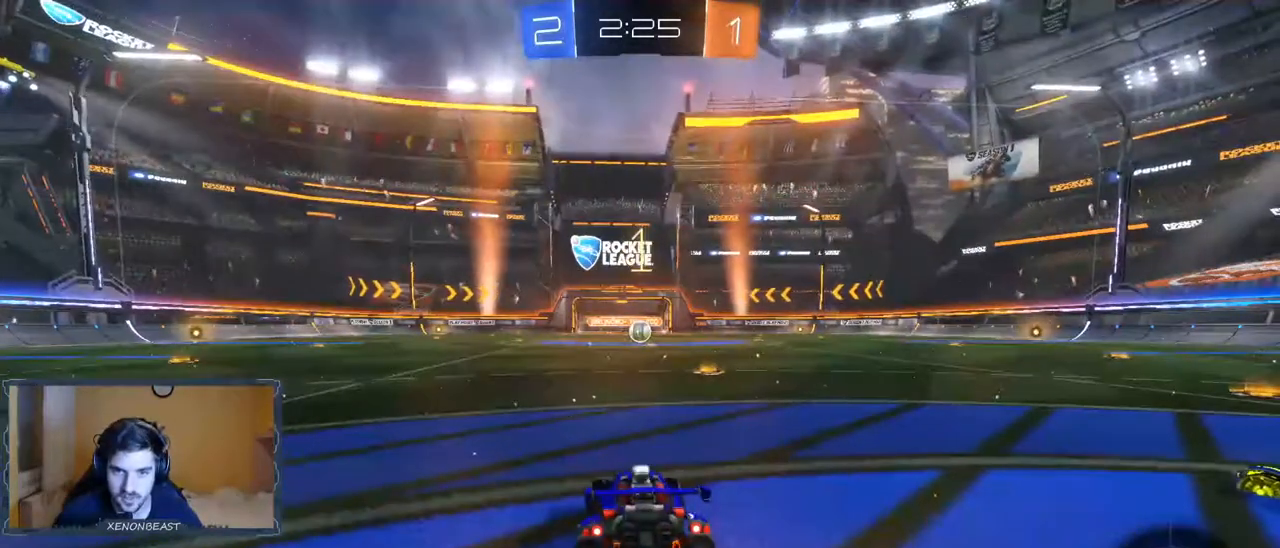
{"buttons": ["R2"], "left_stick": "left", "right_stick": "center", "events": [[17, "B", "up"], [100, "left_stick", "left"], [250, "left_stick", "center"], [417, "left_stick", "left"]]}
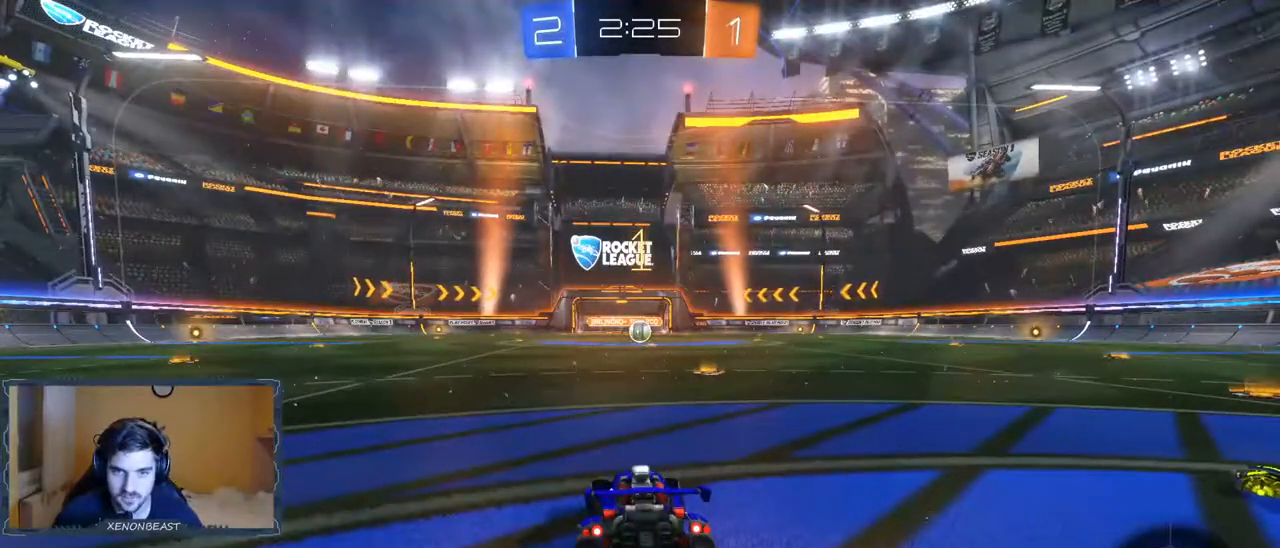
{"buttons": ["R2"], "left_stick": "left", "right_stick": "center", "events": [[50, "left_stick", "center"], [133, "B", "down"], [133, "left_stick", "left"], [500, "B", "up"]]}